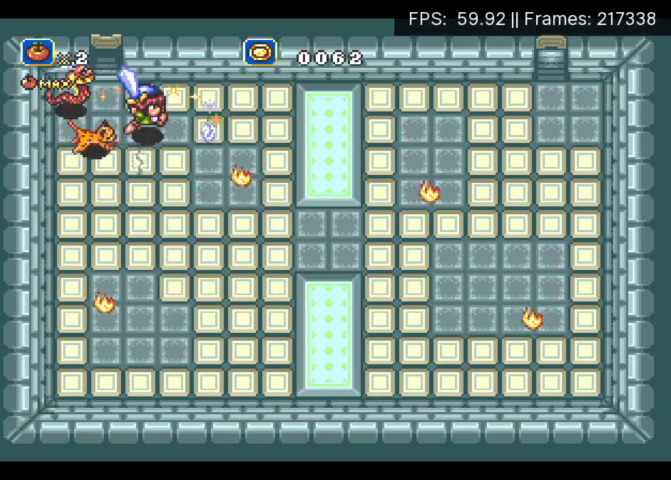
Gameplay with a controller (Xbox layout); each line is a JSON object with the inputs held at the frame after it. "events" lists button and stick changes between this image and that frame as [ms after this image, input, new state], when the widget could be followed in between. Not read: L3 R3 left_stick right_stick.
{"buttons": ["A", "DPAD_DOWN", "DPAD_RIGHT"], "events": [[67, "X", "down"], [133, "X", "up"], [433, "A", "down"], [433, "DPAD_DOWN", "down"]]}
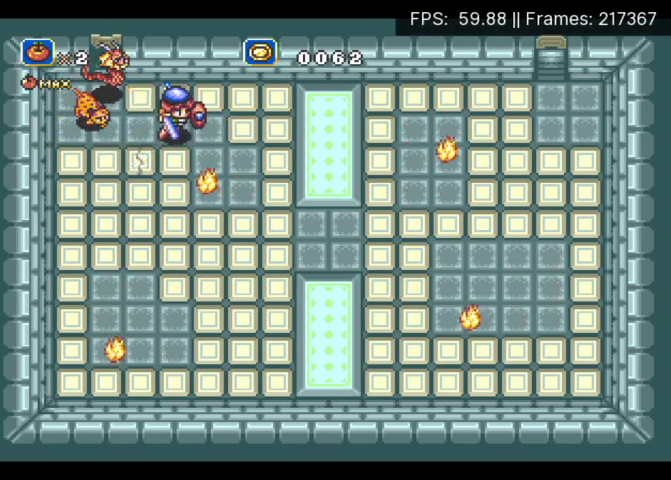
{"buttons": ["DPAD_DOWN", "DPAD_RIGHT"], "events": [[333, "A", "up"]]}
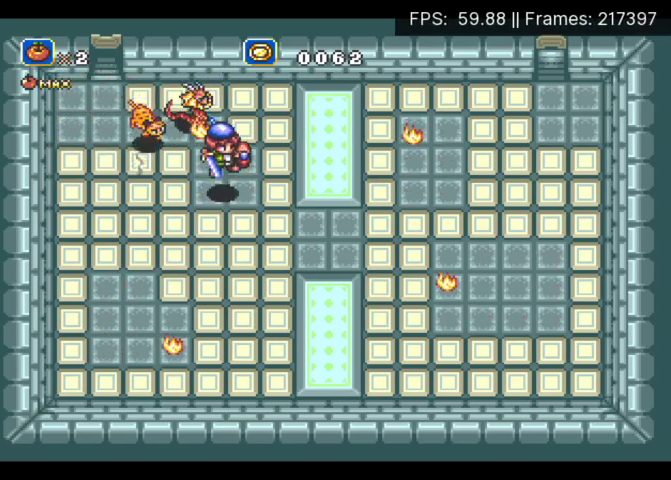
{"buttons": ["DPAD_DOWN", "DPAD_RIGHT"], "events": [[267, "X", "down"], [333, "X", "up"], [400, "X", "down"], [467, "X", "up"]]}
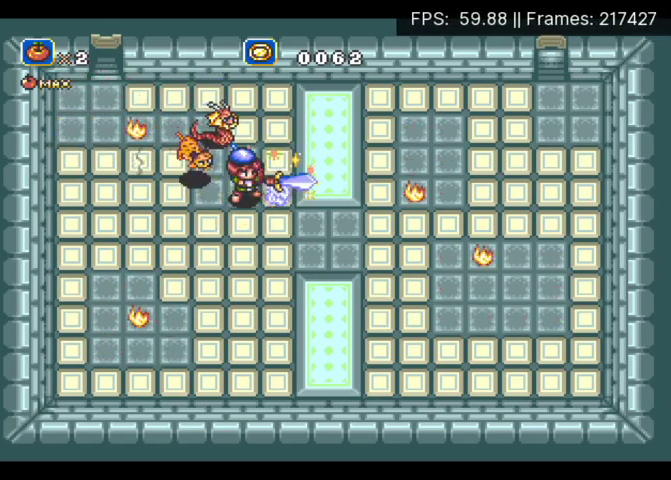
{"buttons": ["DPAD_DOWN", "DPAD_RIGHT"], "events": [[33, "X", "down"], [200, "X", "up"], [267, "X", "down"], [333, "X", "up"]]}
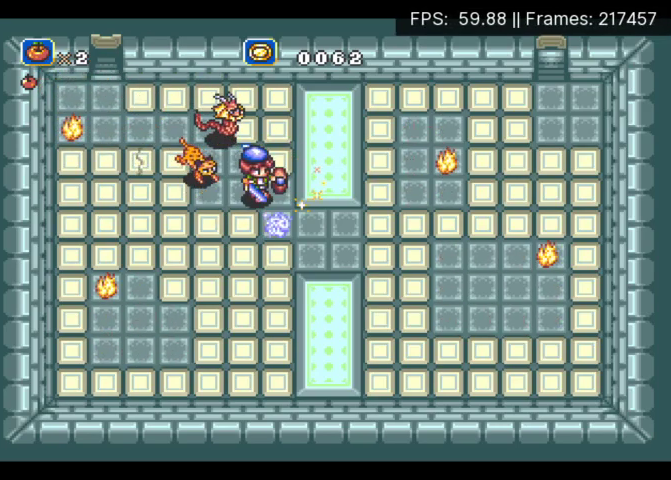
{"buttons": ["DPAD_RIGHT"], "events": [[400, "DPAD_DOWN", "up"]]}
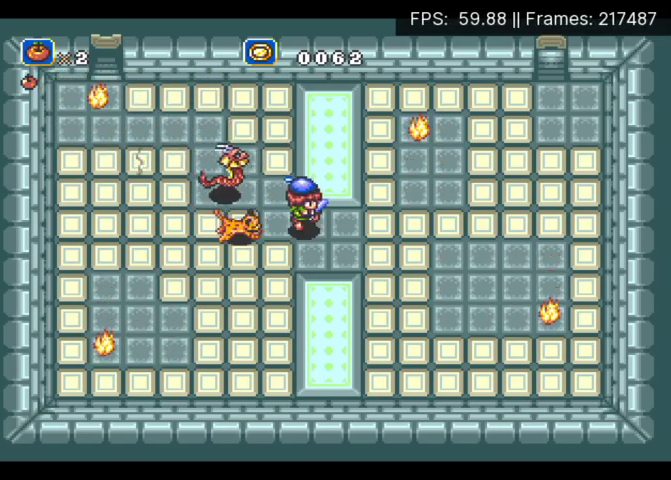
{"buttons": ["DPAD_RIGHT"], "events": [[67, "X", "down"], [133, "X", "up"], [200, "X", "down"], [267, "X", "up"], [433, "X", "down"], [500, "X", "up"]]}
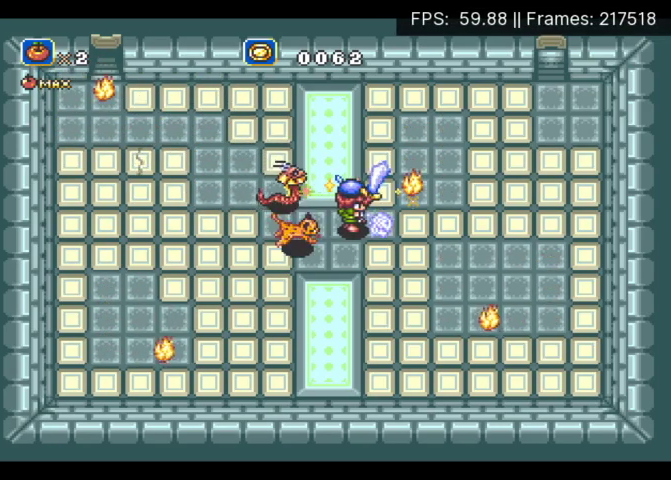
{"buttons": ["DPAD_RIGHT"], "events": [[67, "X", "down"], [133, "X", "up"], [300, "X", "down"], [367, "X", "up"]]}
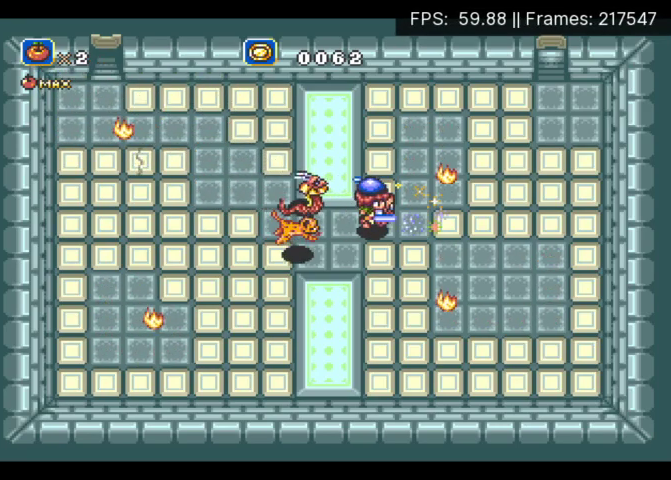
{"buttons": ["A", "DPAD_UP", "DPAD_RIGHT"], "events": [[200, "DPAD_UP", "down"], [233, "A", "down"]]}
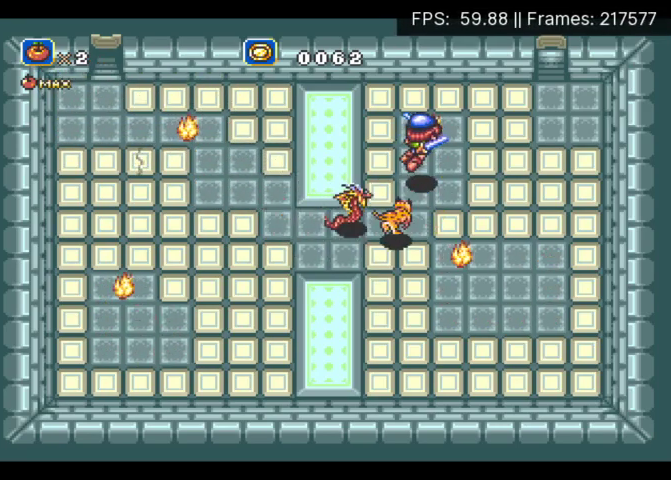
{"buttons": ["DPAD_RIGHT"], "events": [[33, "A", "up"], [267, "X", "down"], [300, "DPAD_UP", "up"], [333, "X", "up"], [400, "X", "down"], [467, "X", "up"]]}
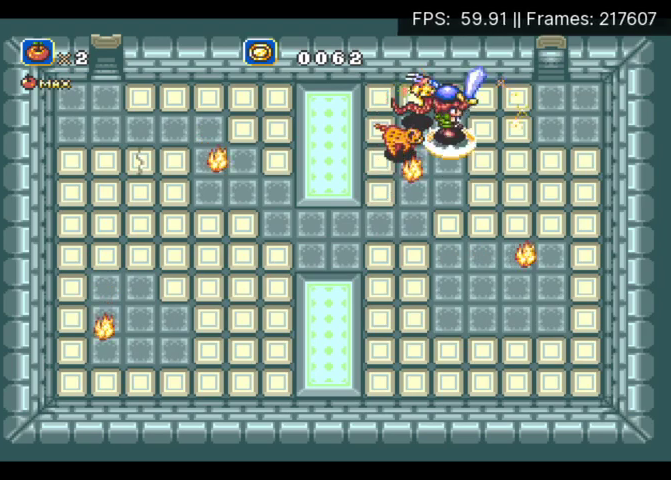
{"buttons": ["DPAD_RIGHT"], "events": [[33, "X", "down"], [100, "X", "up"], [167, "X", "down"], [233, "X", "up"], [300, "X", "down"], [367, "X", "up"], [433, "X", "down"], [500, "X", "up"]]}
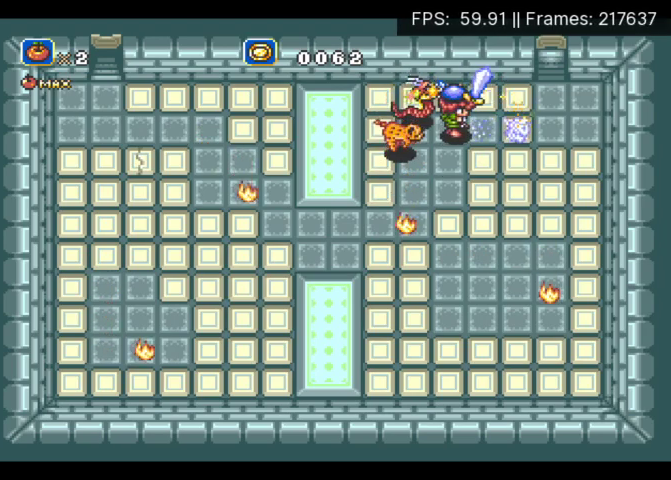
{"buttons": ["DPAD_RIGHT"], "events": [[33, "X", "down"], [100, "X", "up"], [167, "X", "down"], [233, "X", "up"]]}
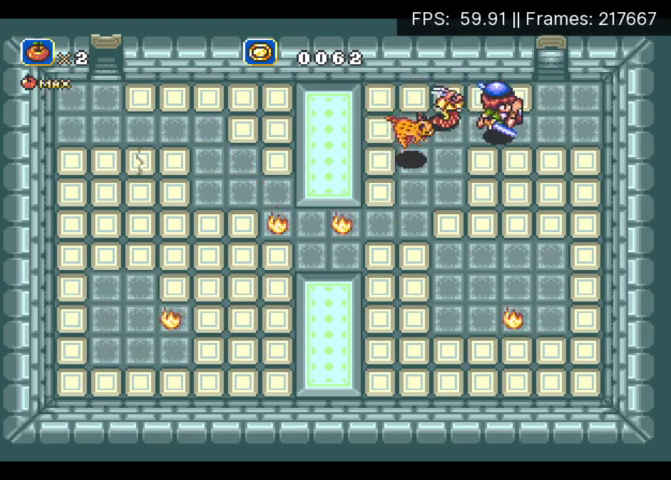
{"buttons": ["A", "DPAD_UP"], "events": [[67, "DPAD_UP", "down"], [100, "A", "down"], [100, "DPAD_RIGHT", "up"], [333, "DPAD_RIGHT", "down"], [367, "DPAD_UP", "up"], [433, "DPAD_UP", "down"], [500, "DPAD_RIGHT", "up"]]}
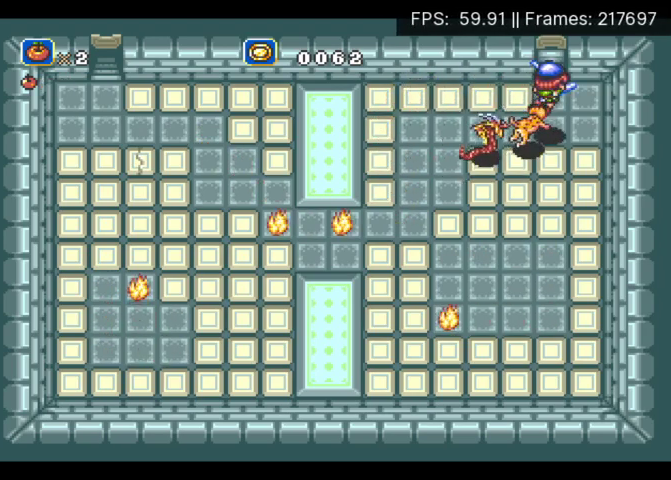
{"buttons": [], "events": [[333, "A", "up"], [433, "DPAD_UP", "up"]]}
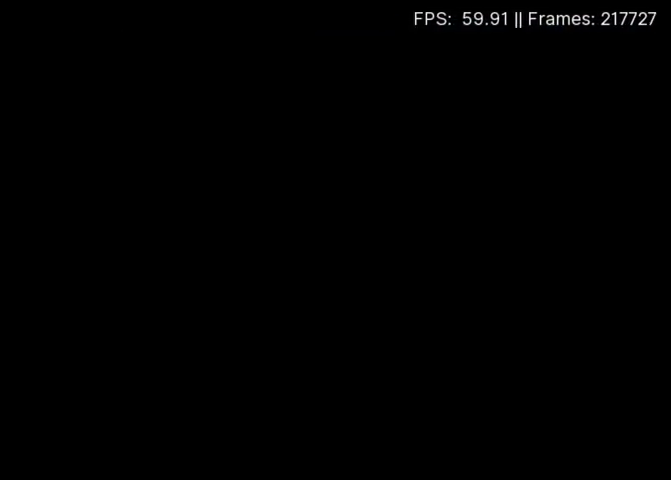
{"buttons": ["DPAD_DOWN", "DPAD_LEFT"], "events": [[167, "DPAD_DOWN", "down"], [167, "DPAD_LEFT", "down"]]}
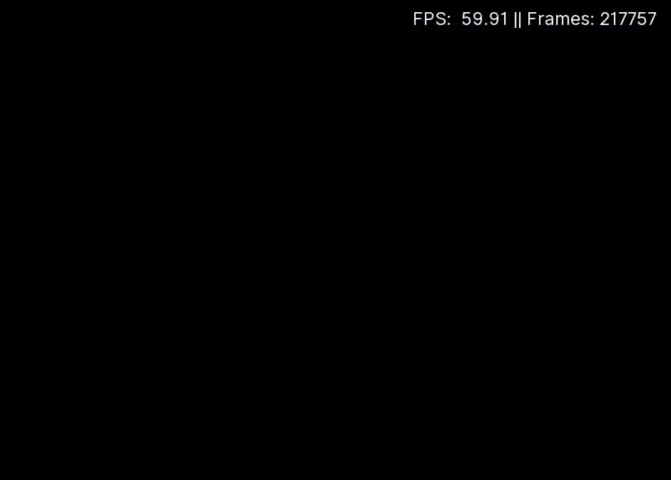
{"buttons": [], "events": [[167, "DPAD_LEFT", "up"], [233, "DPAD_DOWN", "up"]]}
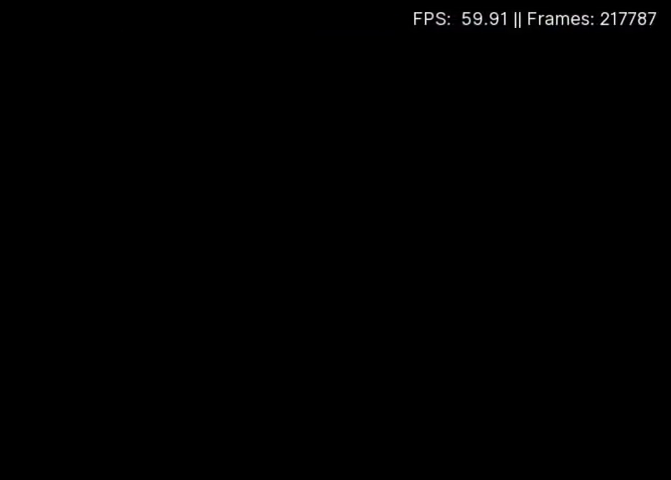
{"buttons": [], "events": []}
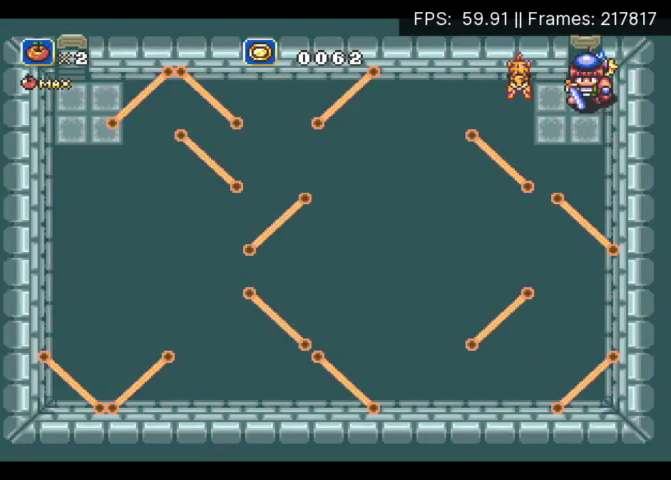
{"buttons": ["A", "DPAD_LEFT"], "events": [[167, "DPAD_DOWN", "down"], [167, "DPAD_LEFT", "down"], [200, "A", "down"], [233, "DPAD_DOWN", "up"]]}
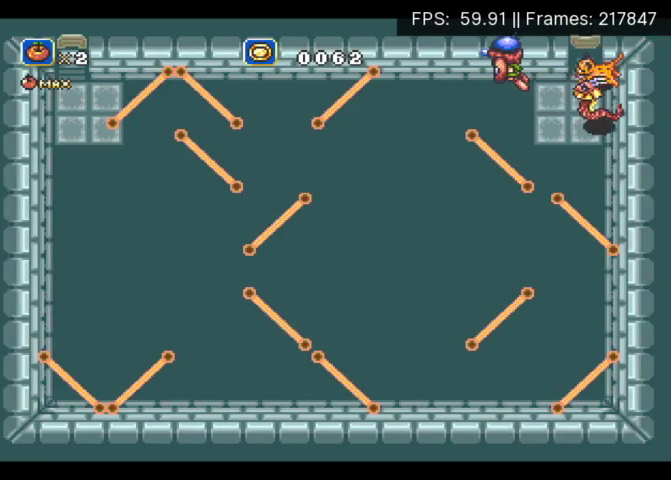
{"buttons": ["A", "DPAD_DOWN", "DPAD_LEFT"], "events": [[233, "DPAD_DOWN", "down"]]}
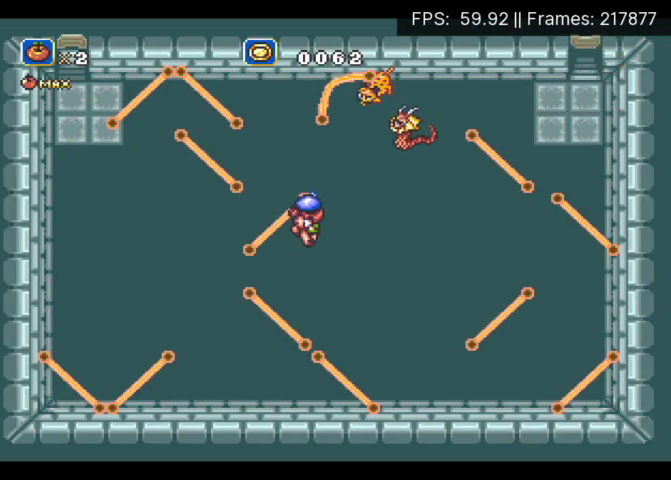
{"buttons": ["A", "DPAD_LEFT"], "events": [[67, "DPAD_DOWN", "up"]]}
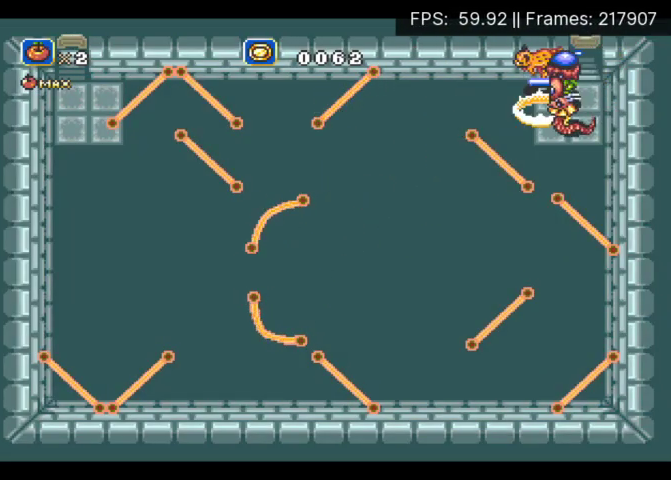
{"buttons": ["DPAD_DOWN", "DPAD_LEFT"], "events": [[133, "A", "up"], [133, "DPAD_LEFT", "up"], [433, "DPAD_DOWN", "down"], [500, "DPAD_LEFT", "down"]]}
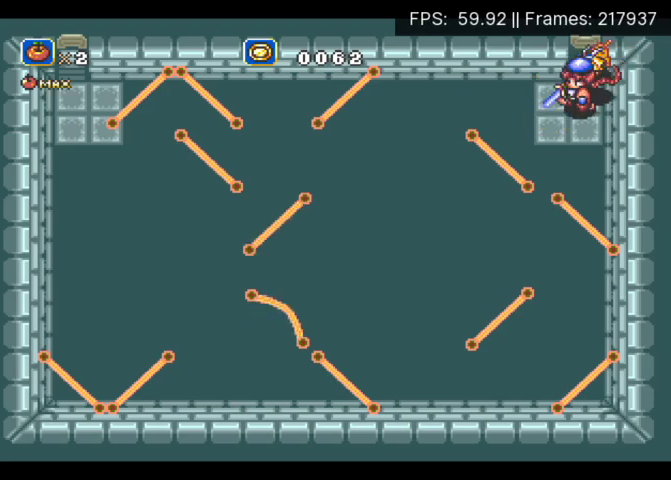
{"buttons": ["A", "DPAD_LEFT"], "events": [[67, "A", "down"], [67, "DPAD_DOWN", "up"]]}
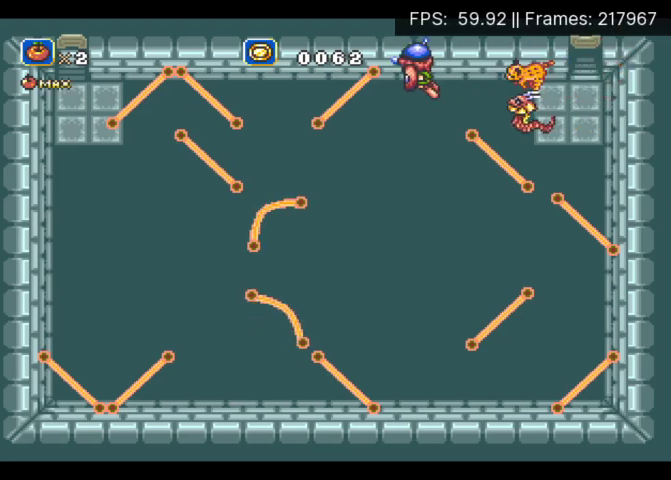
{"buttons": ["A", "DPAD_LEFT"], "events": [[100, "DPAD_DOWN", "down"], [500, "DPAD_DOWN", "up"]]}